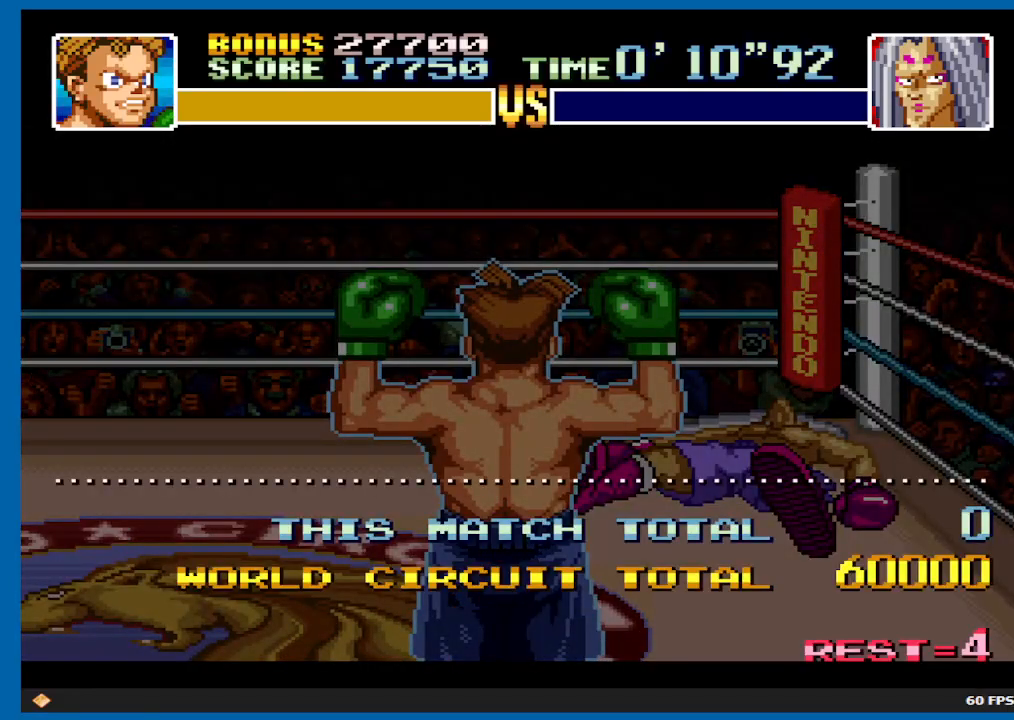
Gameplay with a controller (Xbox layout); each line is a JSON object with the inputs held at the frame after it. "events" lists button and stick changes between this image and that frame as [ms after this image, input, new state], when the widget could be followed in between. Not read: L3 R3.
{"buttons": ["B"], "left_stick": "center", "right_stick": "center", "events": [[67, "B", "down"], [233, "L1", "down"], [250, "left_stick", "up"], [267, "B", "up"], [383, "B", "down"], [417, "L1", "up"], [483, "left_stick", "center"]]}
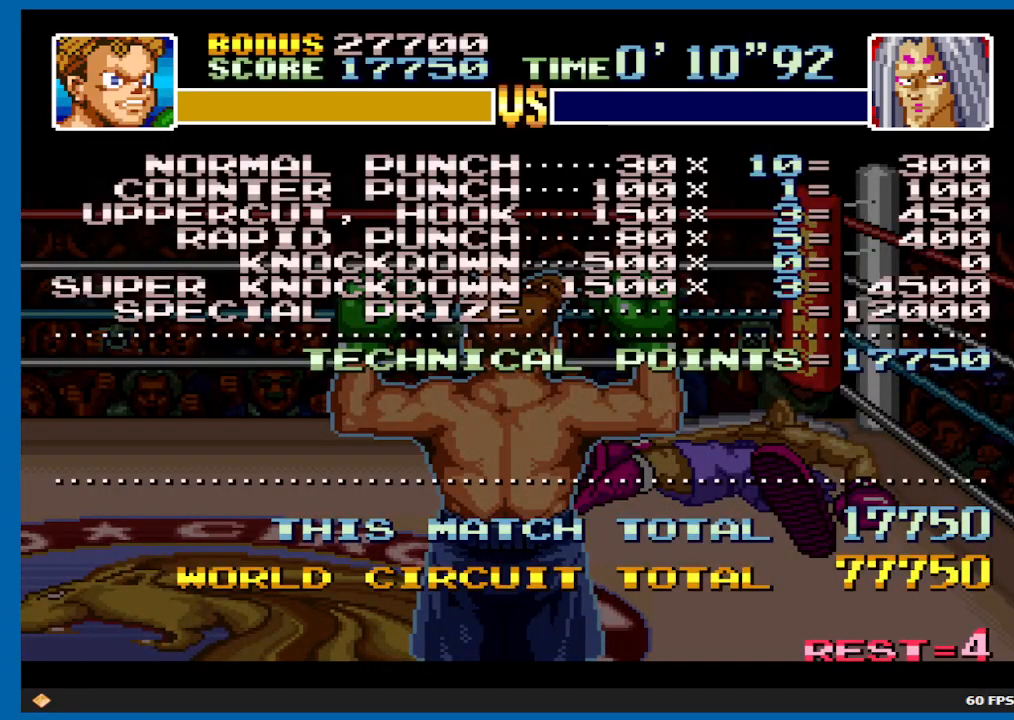
{"buttons": ["B"], "left_stick": "left", "right_stick": "center", "events": [[317, "B", "up"], [433, "B", "down"], [483, "left_stick", "left"]]}
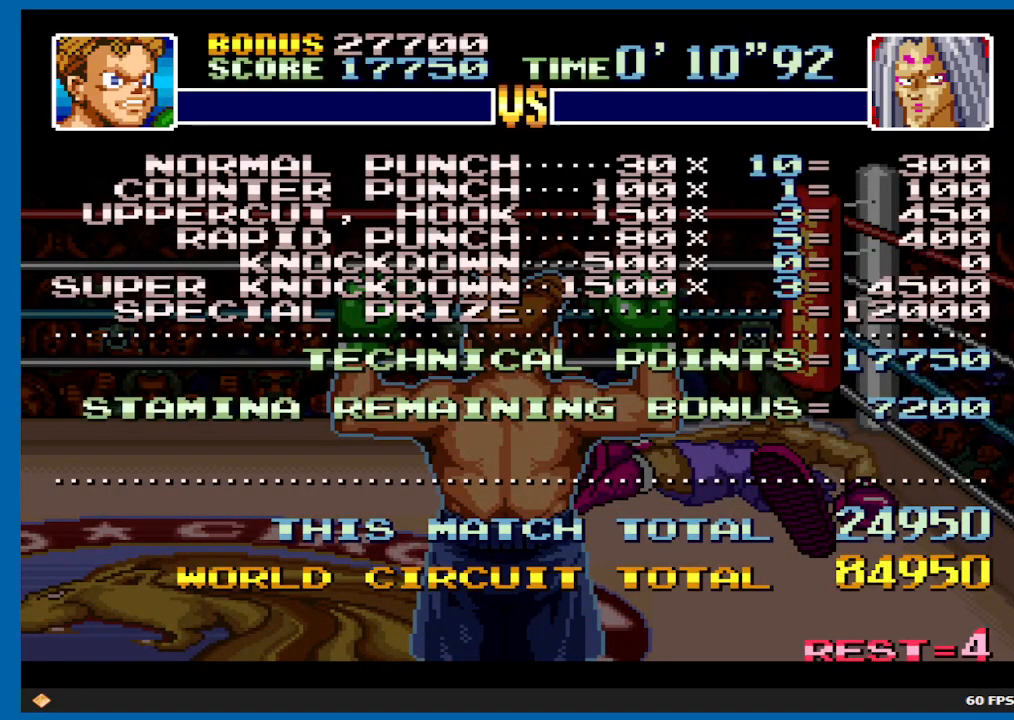
{"buttons": [], "left_stick": "center", "right_stick": "center", "events": [[283, "left_stick", "center"], [367, "B", "up"]]}
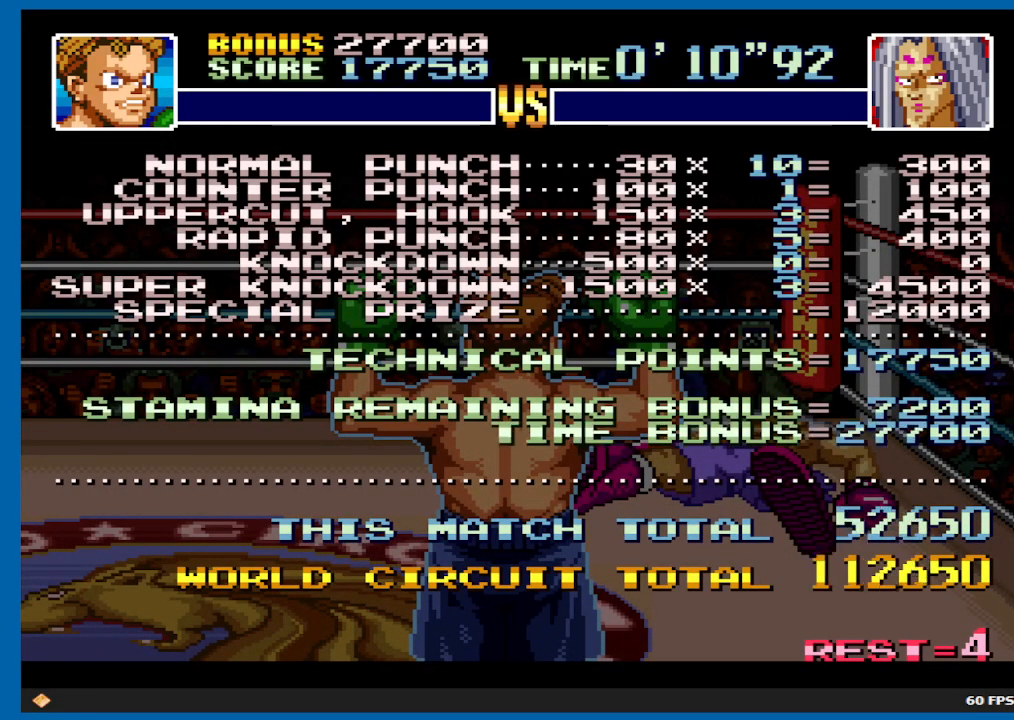
{"buttons": [], "left_stick": "center", "right_stick": "center", "events": [[33, "B", "down"], [450, "B", "up"]]}
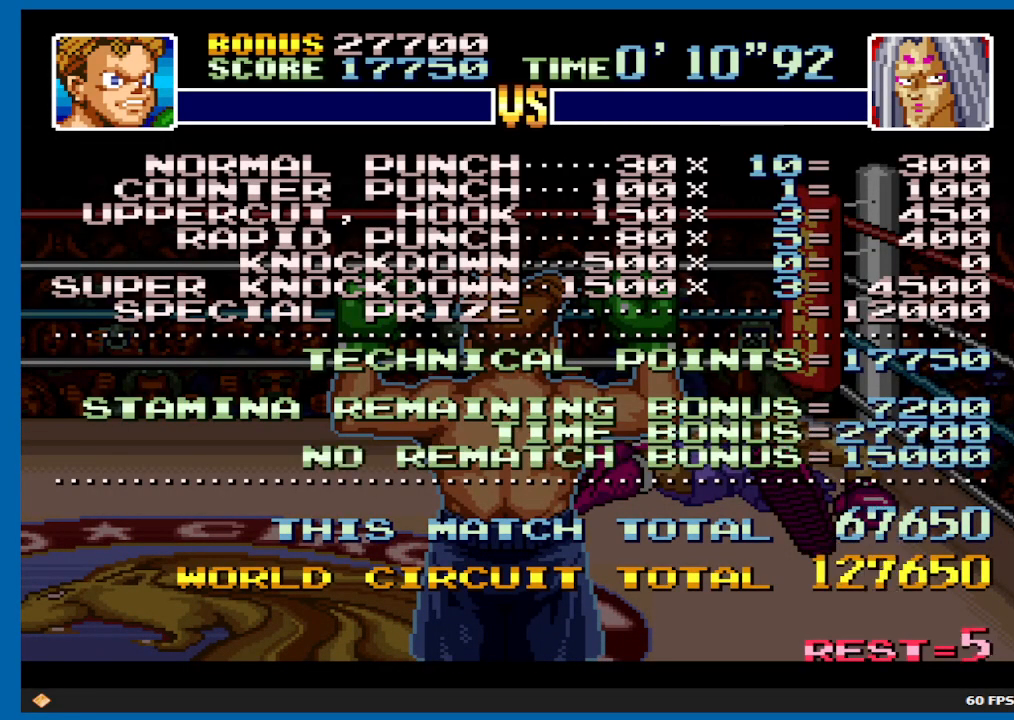
{"buttons": ["B"], "left_stick": "center", "right_stick": "center", "events": [[50, "B", "down"], [167, "B", "up"], [250, "B", "down"], [383, "B", "up"], [450, "B", "down"]]}
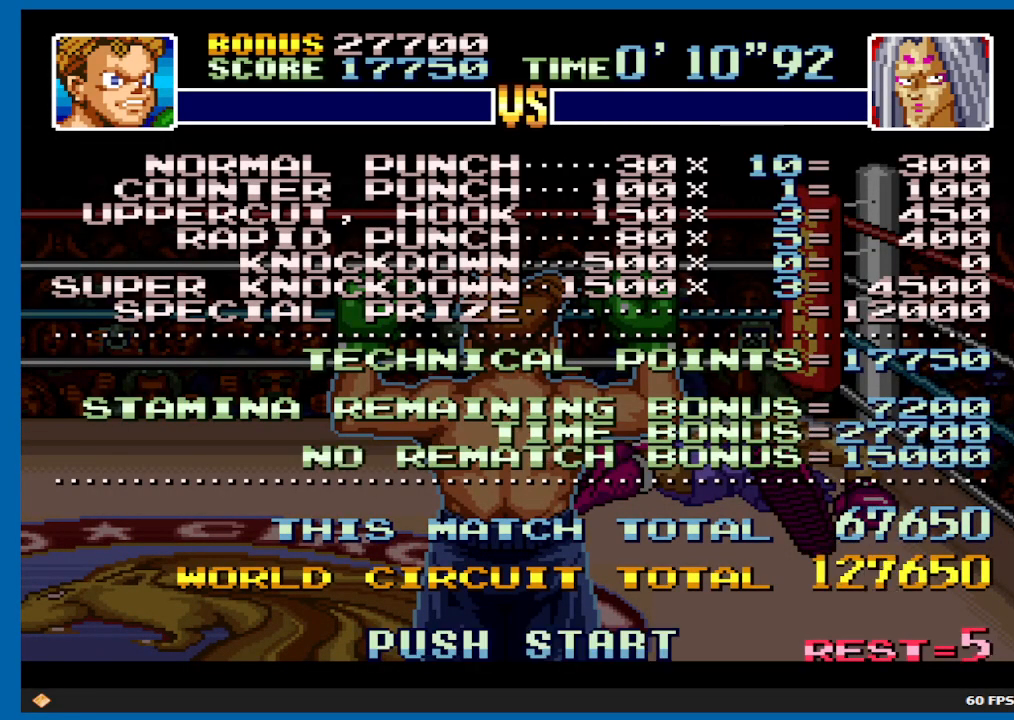
{"buttons": [], "left_stick": "center", "right_stick": "center", "events": [[67, "B", "up"], [167, "B", "down"], [250, "B", "up"], [350, "B", "down"], [483, "B", "up"]]}
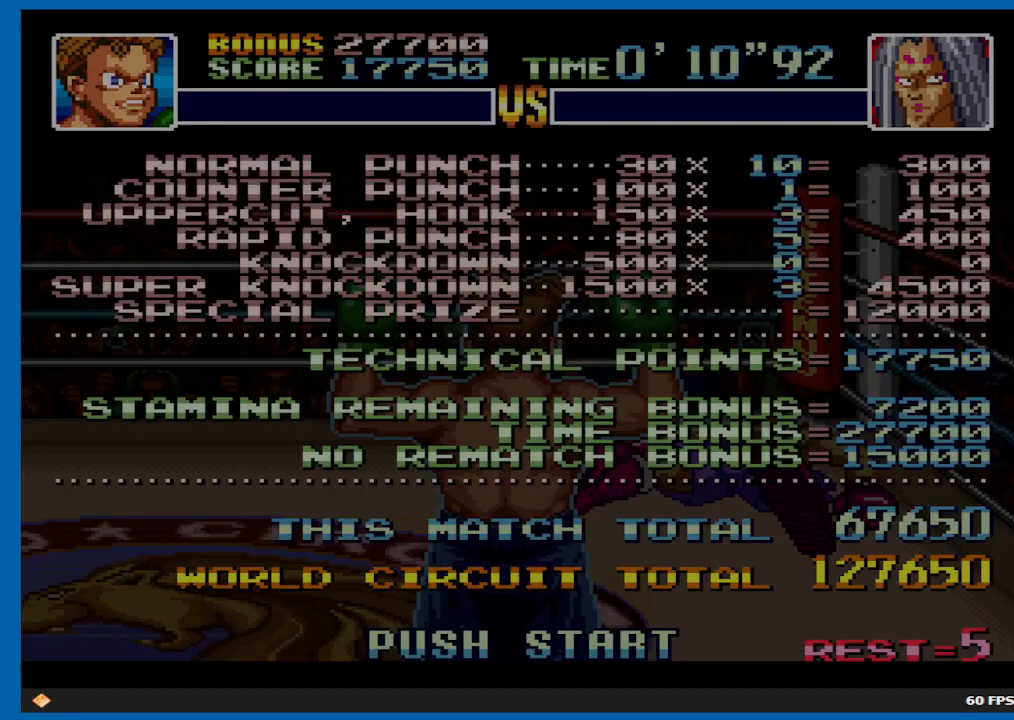
{"buttons": ["R2"], "left_stick": "center", "right_stick": "center", "events": [[367, "R2", "down"]]}
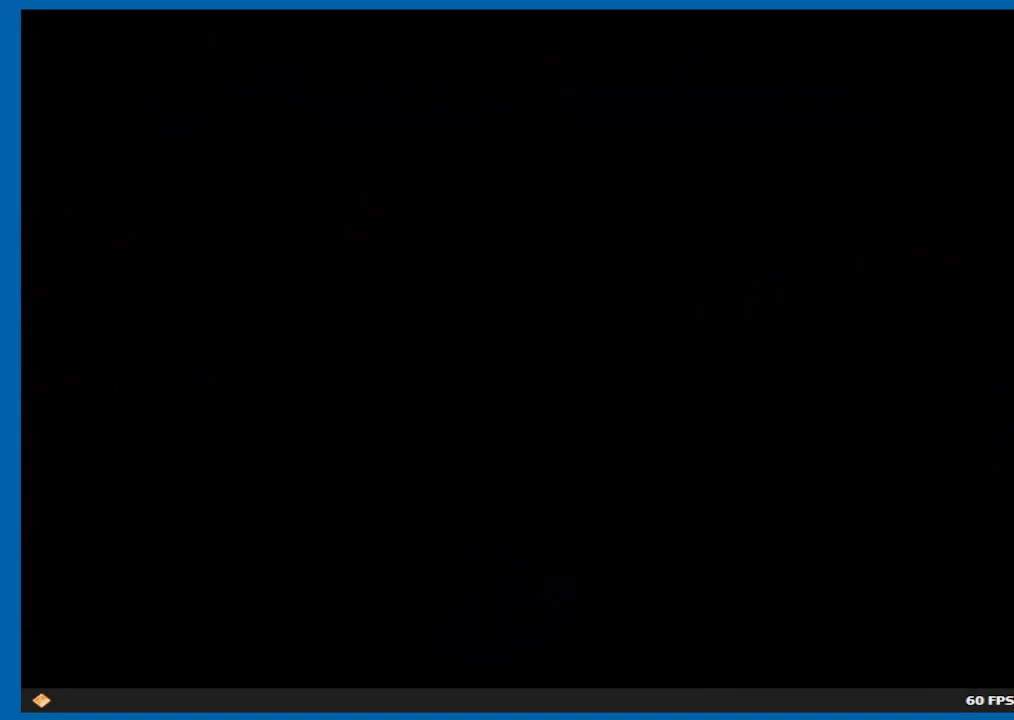
{"buttons": ["B"], "left_stick": "center", "right_stick": "center", "events": [[17, "R2", "up"], [483, "B", "down"]]}
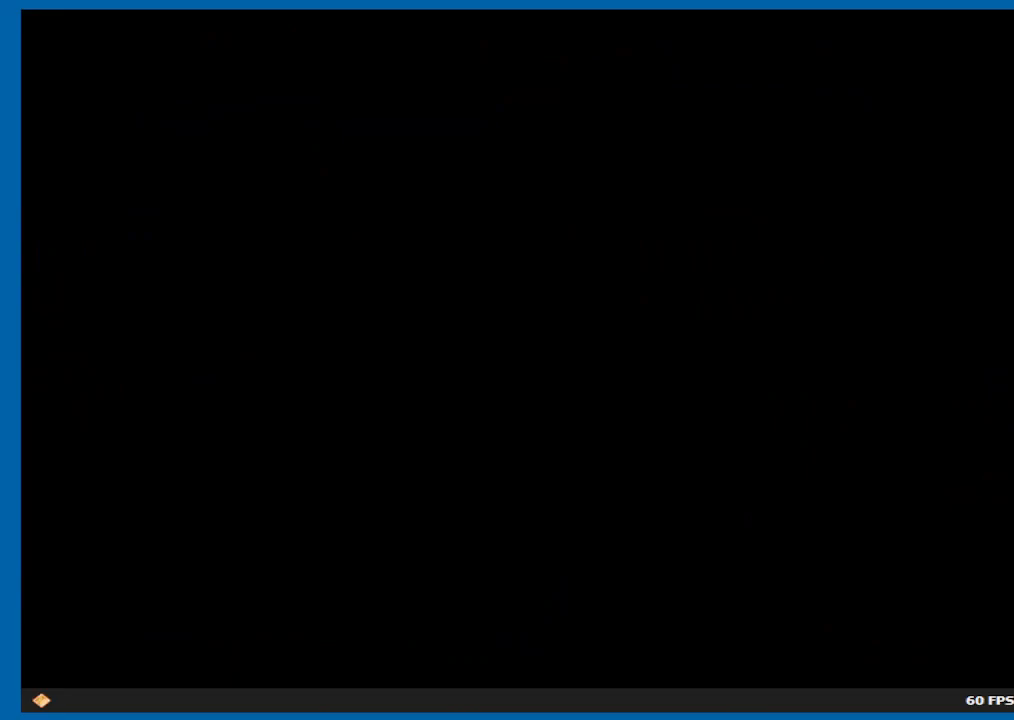
{"buttons": ["B"], "left_stick": "center", "right_stick": "center", "events": [[150, "B", "up"], [250, "B", "down"], [367, "B", "up"], [433, "B", "down"]]}
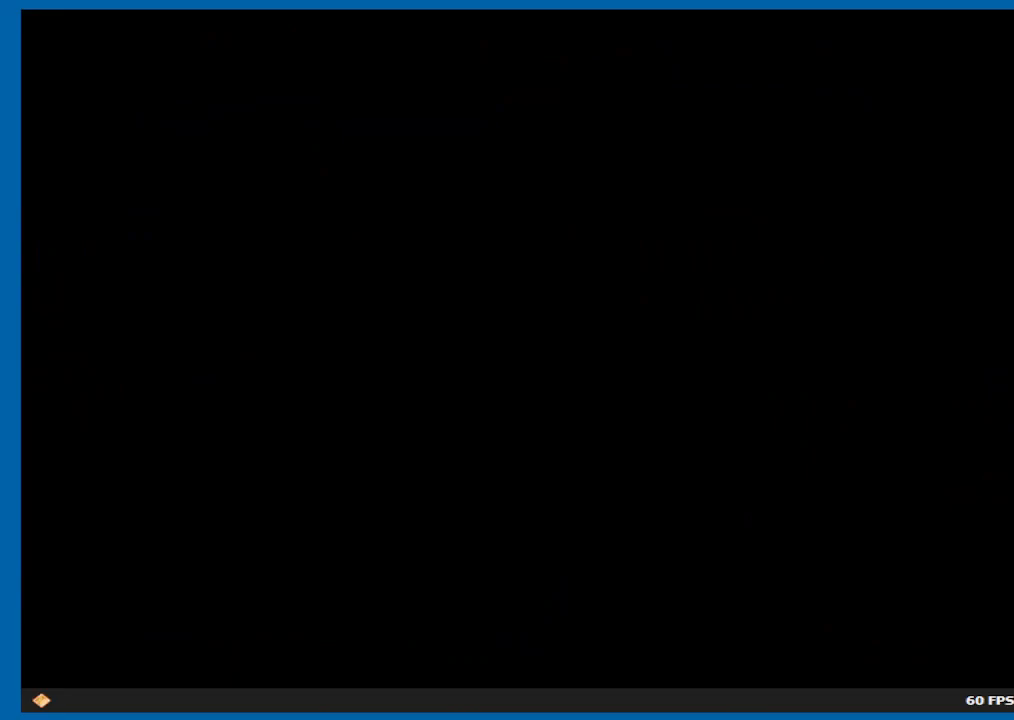
{"buttons": [], "left_stick": "center", "right_stick": "center", "events": [[50, "B", "up"], [150, "B", "down"], [217, "A", "down"], [250, "A", "up"], [250, "B", "up"], [333, "B", "down"], [383, "A", "down"], [450, "A", "up"], [467, "B", "up"]]}
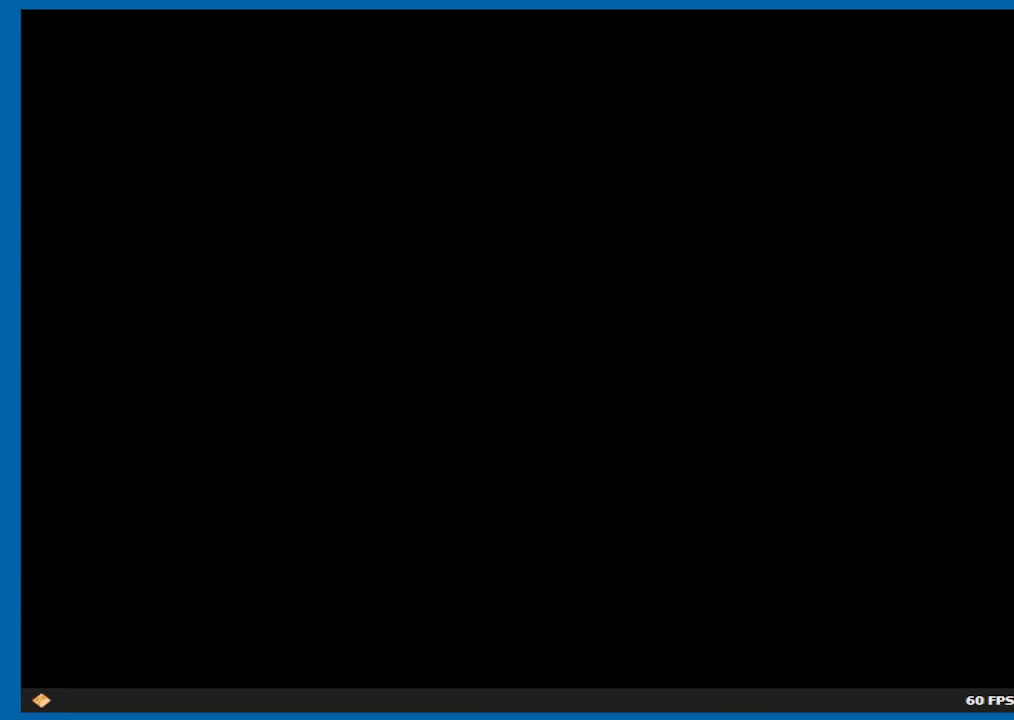
{"buttons": ["B"], "left_stick": "center", "right_stick": "center", "events": [[67, "B", "down"], [117, "A", "down"], [167, "B", "up"], [183, "A", "up"], [267, "B", "down"], [300, "A", "down"], [367, "A", "up"], [383, "B", "up"], [433, "B", "down"]]}
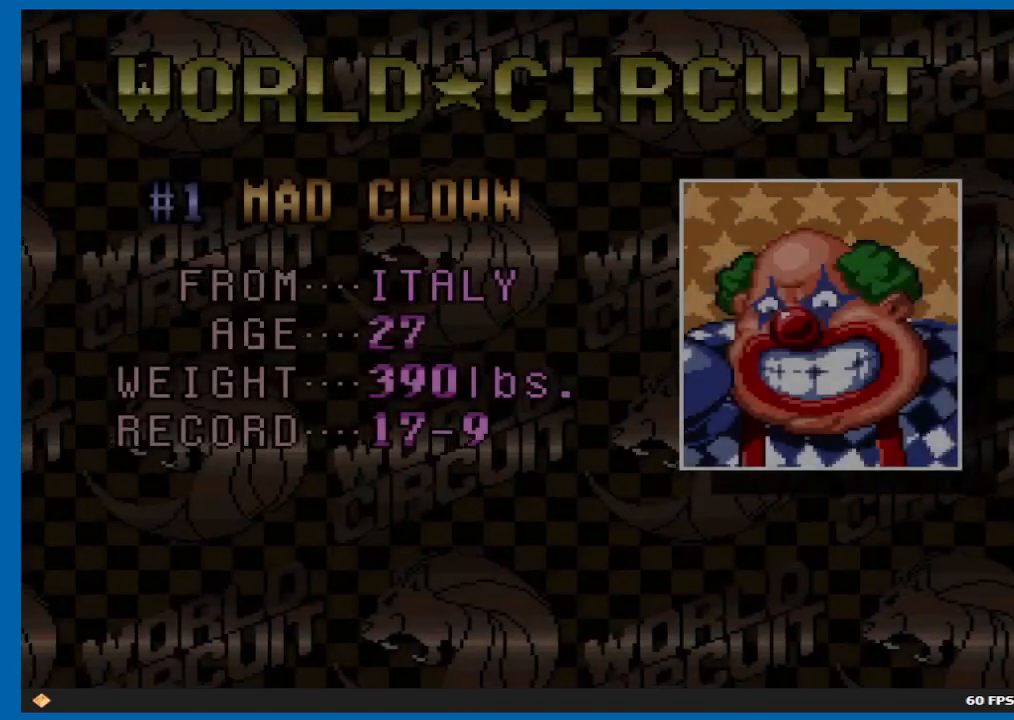
{"buttons": [], "left_stick": "center", "right_stick": "center", "events": [[67, "B", "up"], [167, "B", "down"], [267, "B", "up"], [350, "B", "down"], [450, "B", "up"]]}
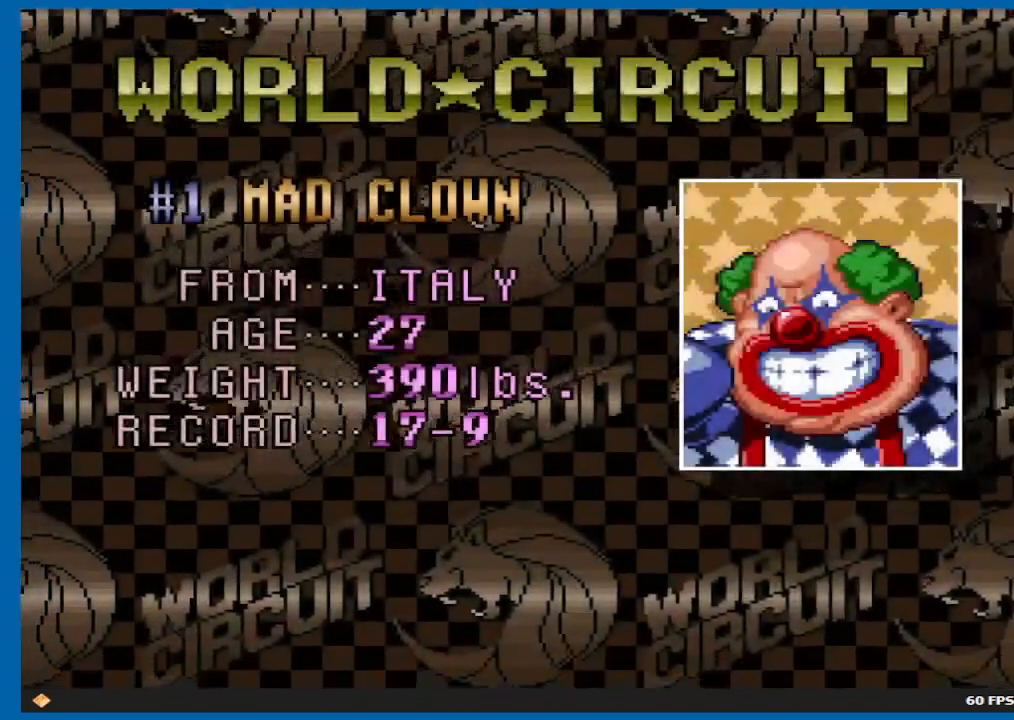
{"buttons": [], "left_stick": "center", "right_stick": "center", "events": [[33, "B", "down"], [133, "B", "up"], [217, "B", "down"], [317, "B", "up"], [367, "B", "down"], [500, "B", "up"]]}
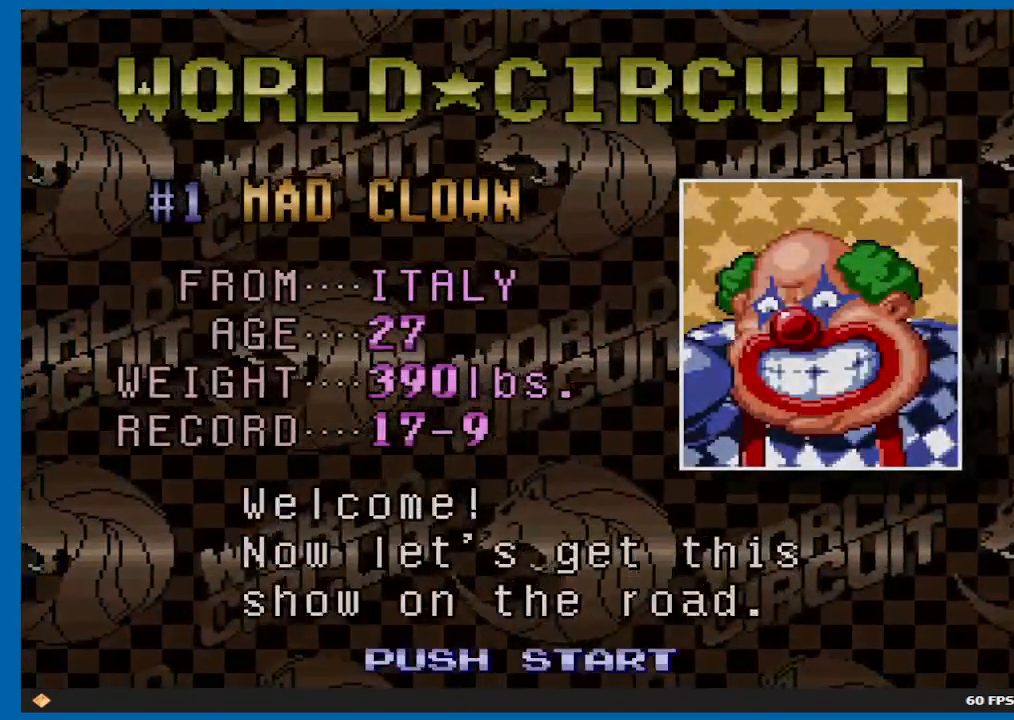
{"buttons": ["L2"], "left_stick": "center", "right_stick": "center", "events": [[67, "B", "down"], [167, "B", "up"], [367, "L2", "down"]]}
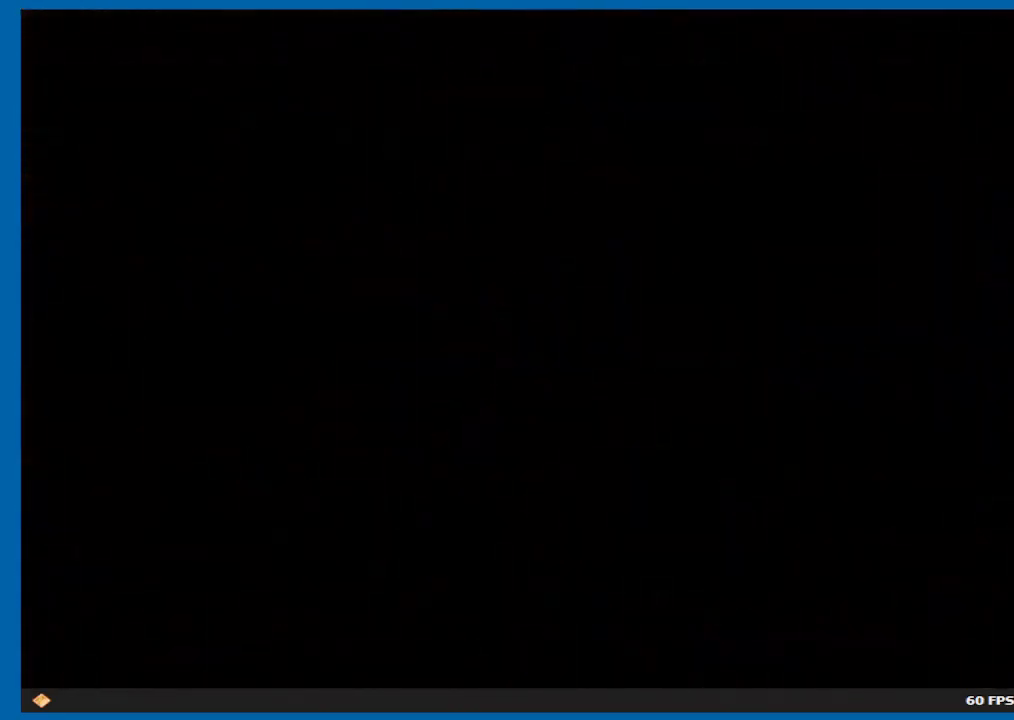
{"buttons": ["X", "DPAD_UP"], "left_stick": "center", "right_stick": "center", "events": [[50, "L2", "up"], [67, "DPAD_UP", "down"], [100, "X", "down"], [250, "X", "up"], [483, "X", "down"]]}
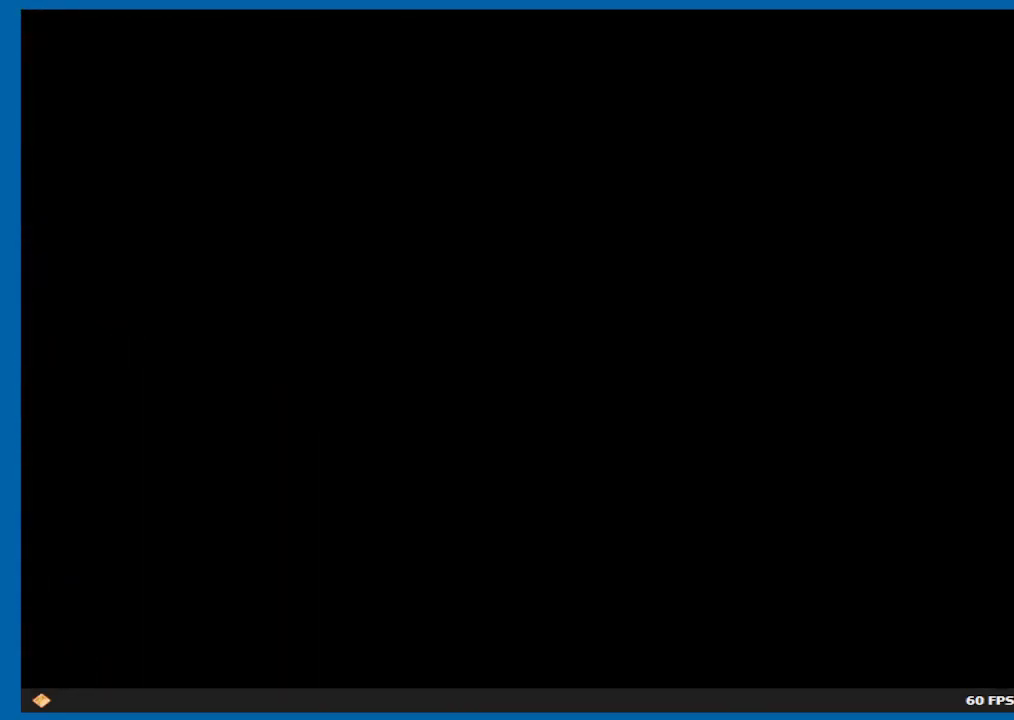
{"buttons": ["DPAD_UP"], "left_stick": "center", "right_stick": "center", "events": [[50, "X", "up"]]}
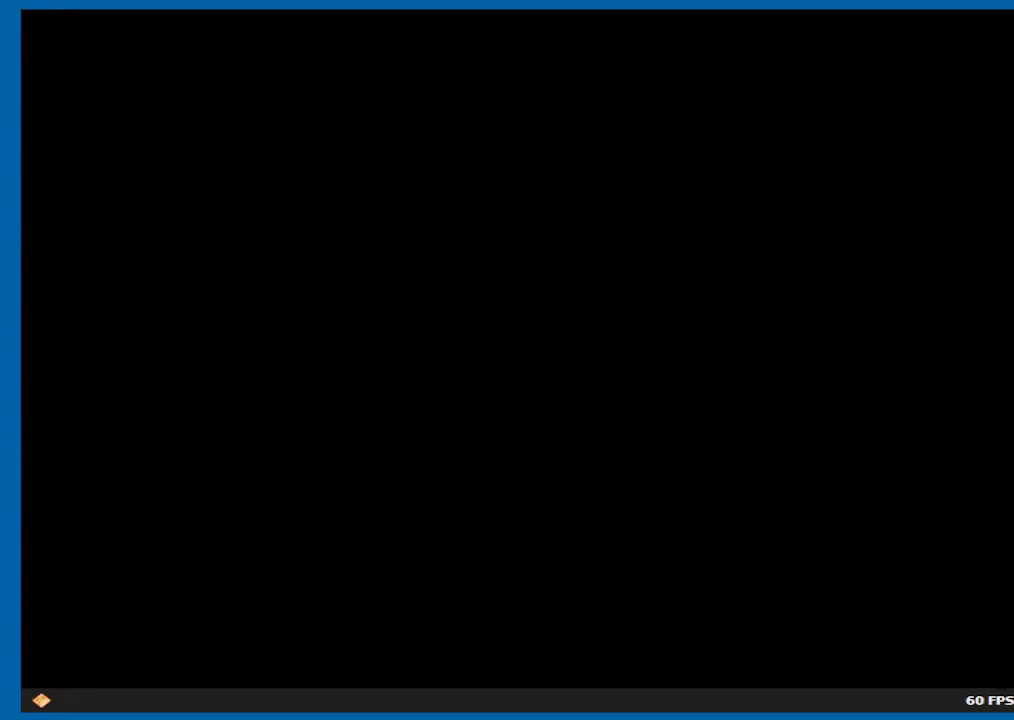
{"buttons": ["X", "DPAD_UP"], "left_stick": "center", "right_stick": "center", "events": [[117, "X", "down"], [183, "X", "up"], [483, "X", "down"]]}
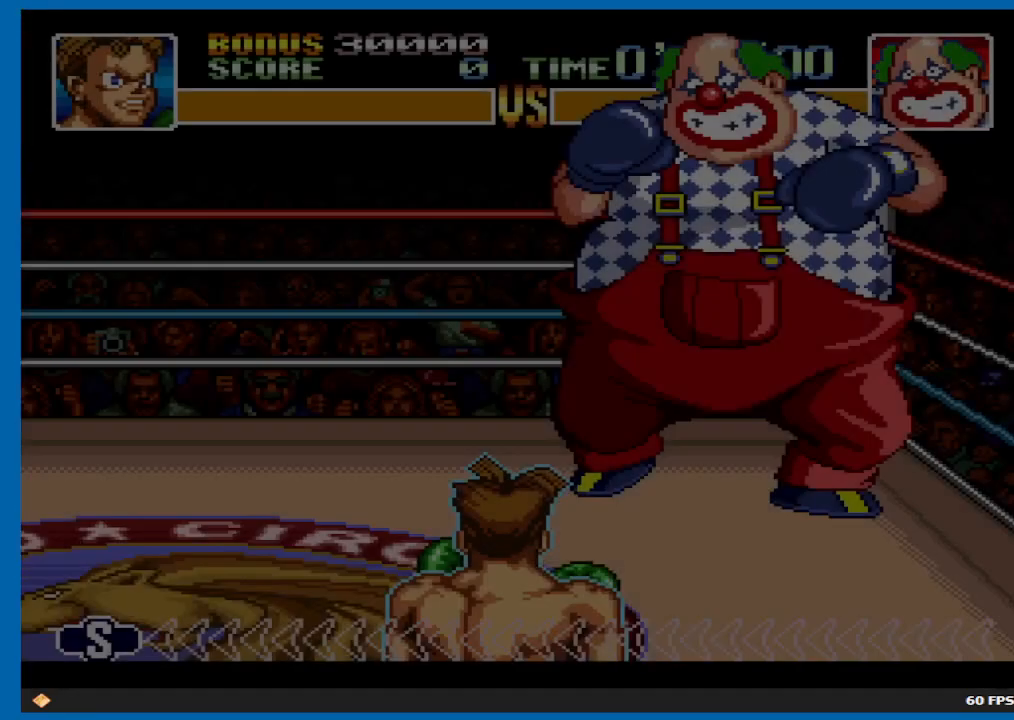
{"buttons": ["X"], "left_stick": "center", "right_stick": "center", "events": [[133, "X", "up"], [250, "X", "down"], [467, "DPAD_UP", "up"]]}
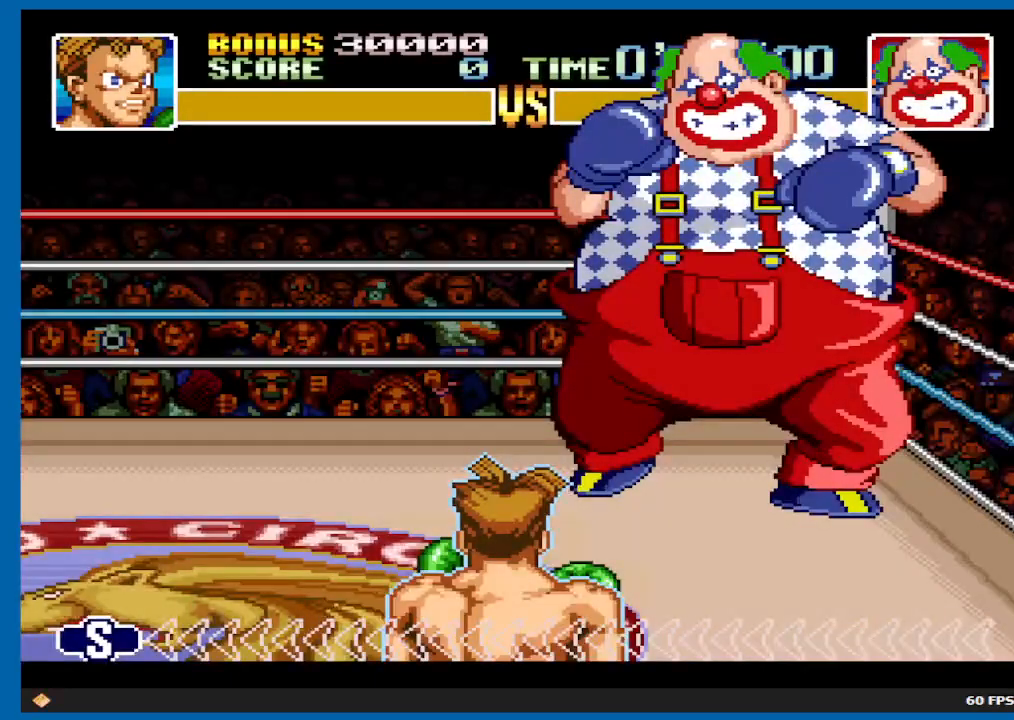
{"buttons": [], "left_stick": "center", "right_stick": "center", "events": [[67, "X", "up"]]}
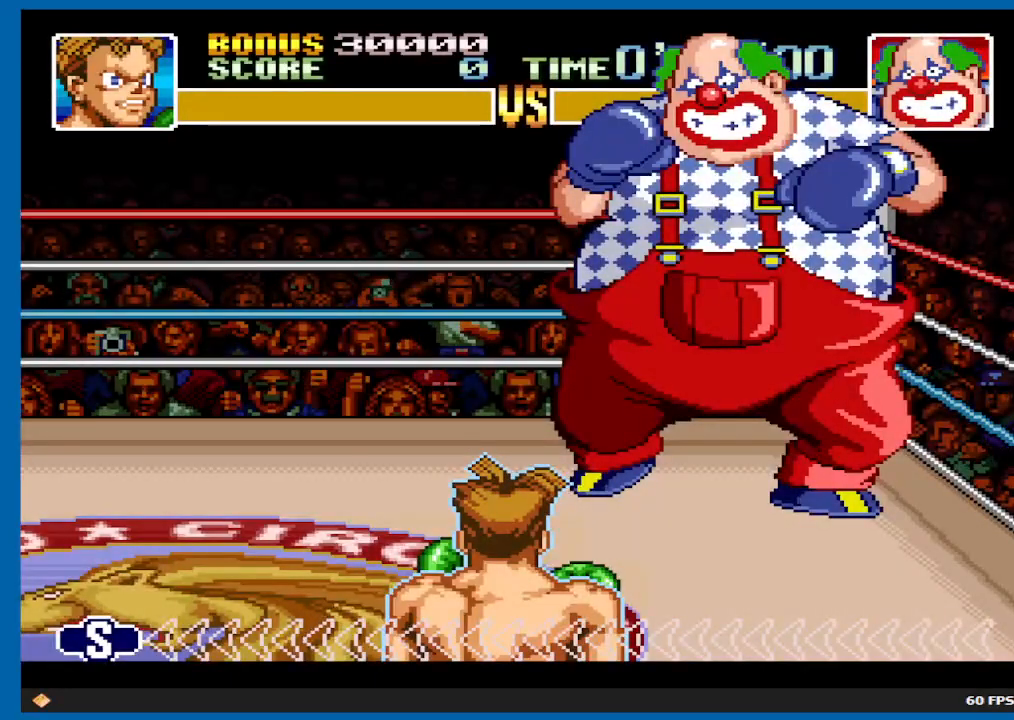
{"buttons": [], "left_stick": "center", "right_stick": "center", "events": []}
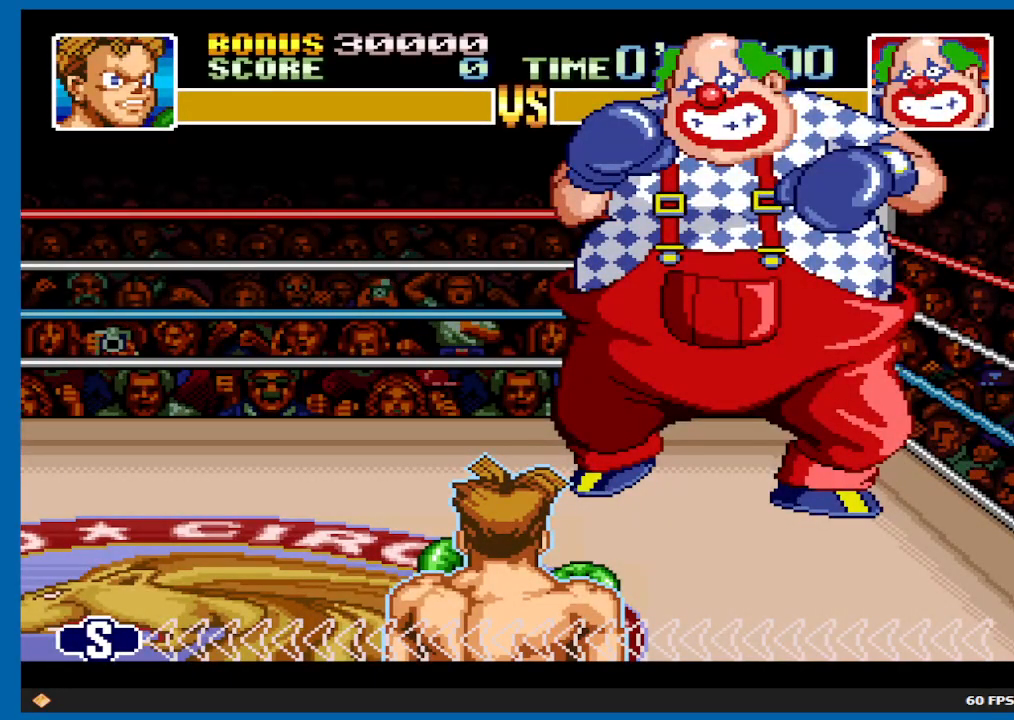
{"buttons": [], "left_stick": "center", "right_stick": "center", "events": [[67, "left_stick", "up"], [117, "left_stick", "center"]]}
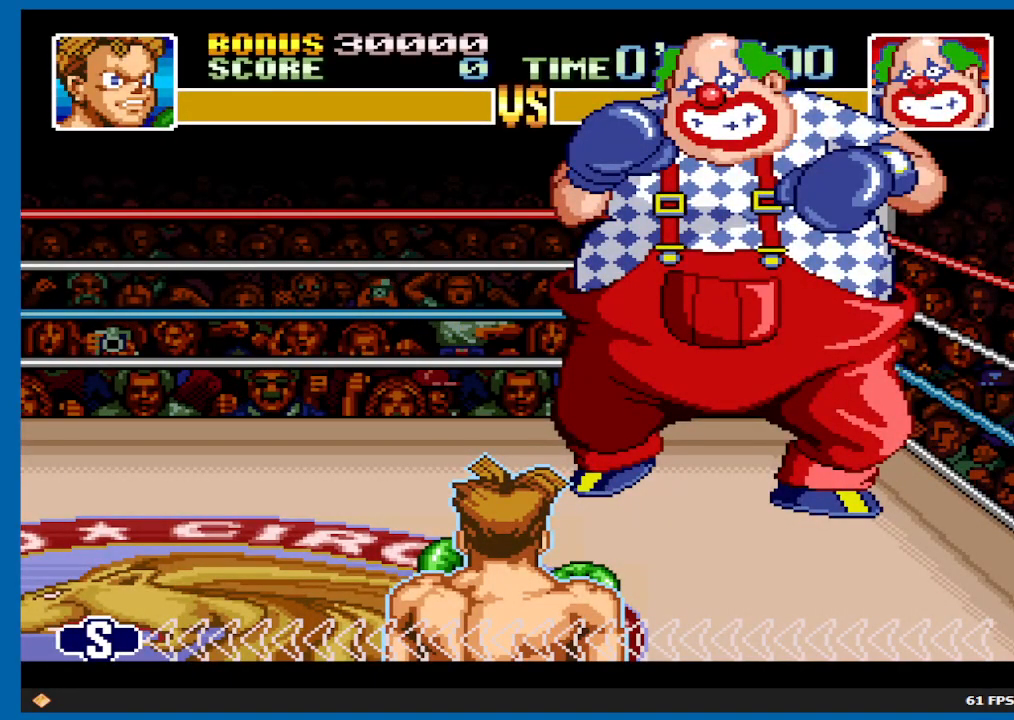
{"buttons": [], "left_stick": "center", "right_stick": "center", "events": []}
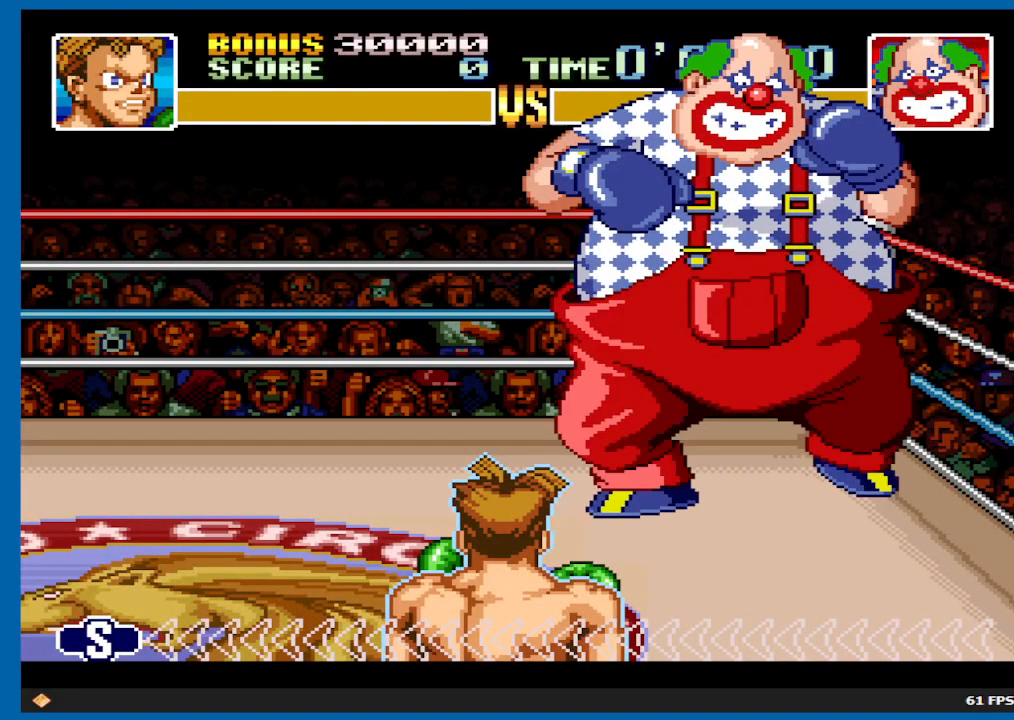
{"buttons": [], "left_stick": "center", "right_stick": "center", "events": []}